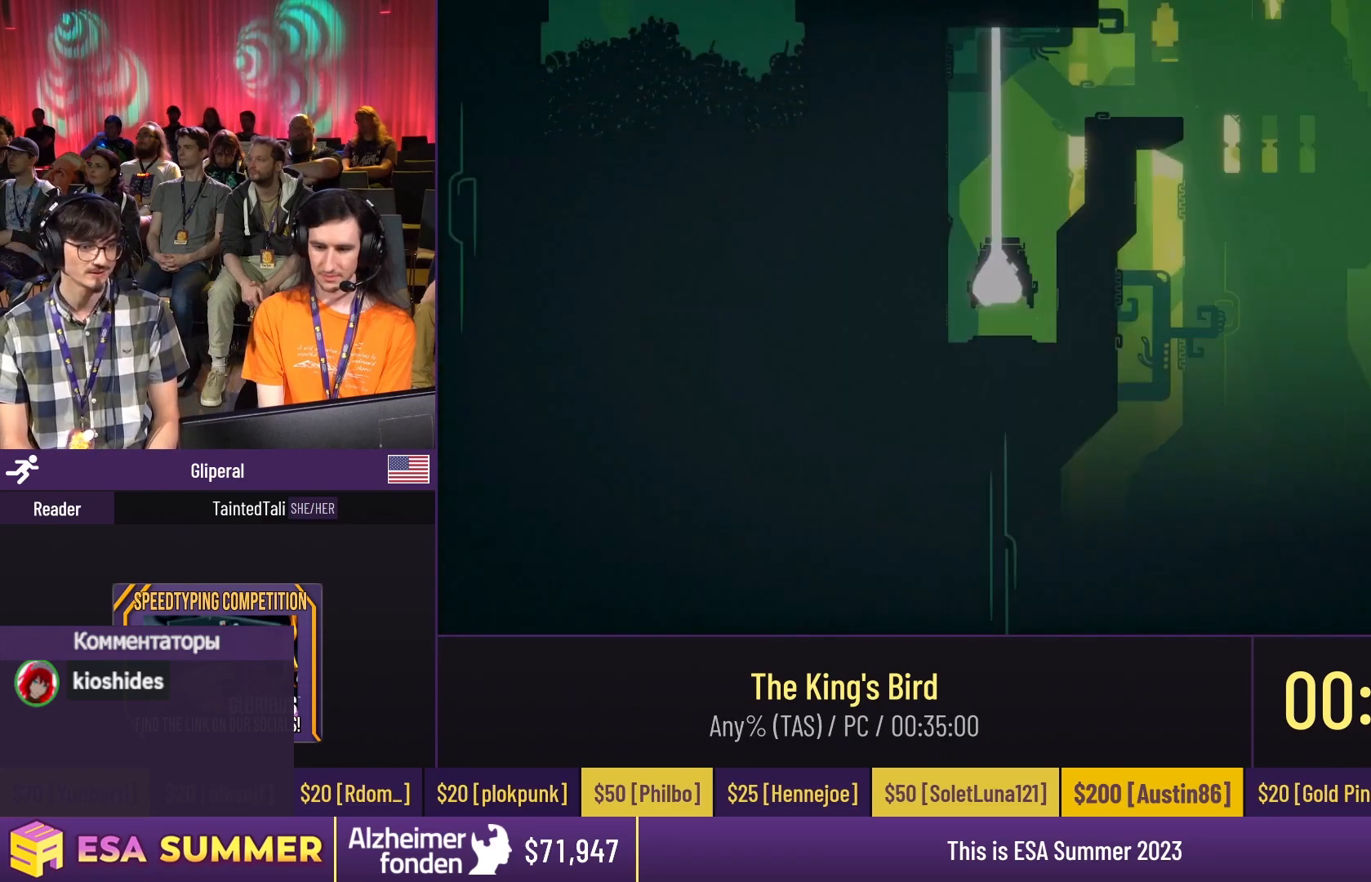
Gameplay with keyboard; each line is a JSON object with the keys held at the frame after it. "events" lists presses ("down") and releases ("up") of "dash", "down", "glide", "jump", "left", "right" and "up" between this image and that frame as [ms after this image, input, new state], when the widget could be followed in between. No other keys are recorded. Mouse input is not recorded. Key names are as the overlay labels them; some are game actions (e.g. jump) rather than physical keys.
{"keys": [], "events": [[167, "dash", "down"], [167, "jump", "down"], [167, "right", "down"], [267, "dash", "up"], [267, "jump", "up"], [267, "right", "up"], [367, "dash", "down"], [367, "jump", "down"], [367, "left", "down"], [433, "dash", "up"], [433, "jump", "up"], [433, "left", "up"]]}
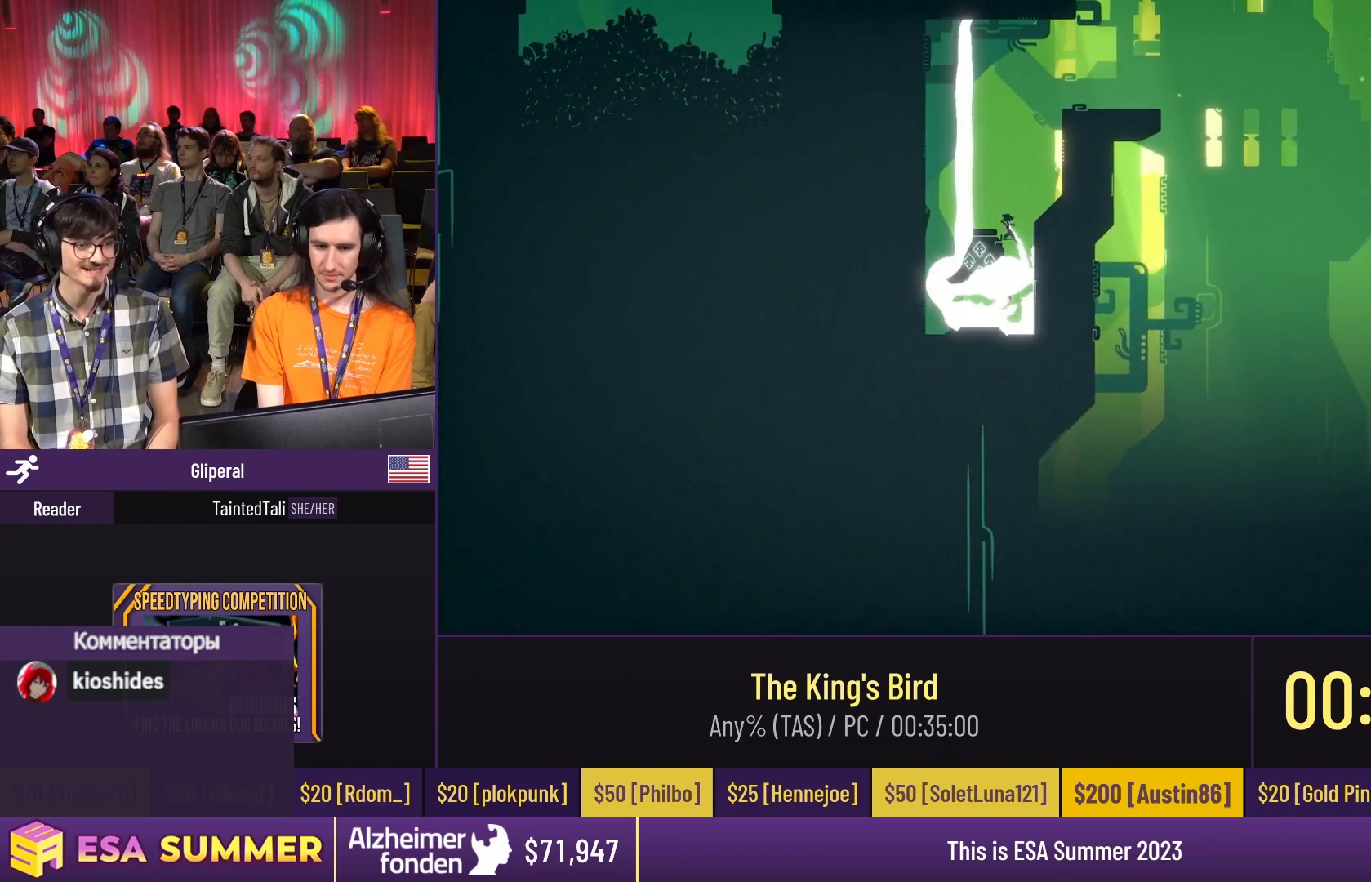
{"keys": [], "events": [[333, "dash", "down"], [333, "jump", "down"], [333, "right", "down"], [400, "dash", "up"], [400, "jump", "up"], [400, "right", "up"]]}
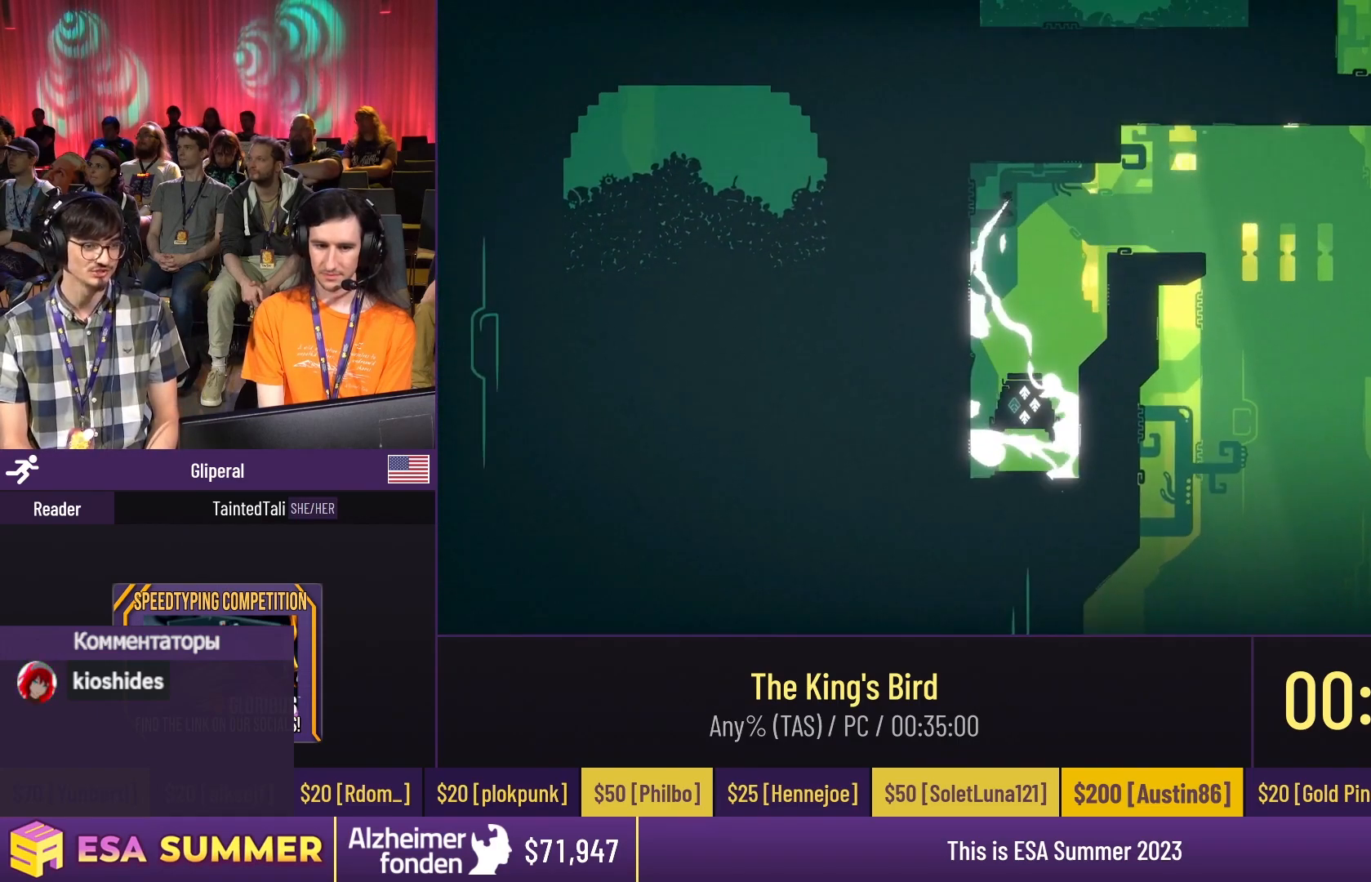
{"keys": ["dash", "glide", "right", "up"], "events": [[67, "dash", "down"], [233, "dash", "up"], [233, "down", "down"], [233, "glide", "down"], [400, "dash", "down"], [400, "down", "up"], [400, "right", "down"], [400, "up", "down"]]}
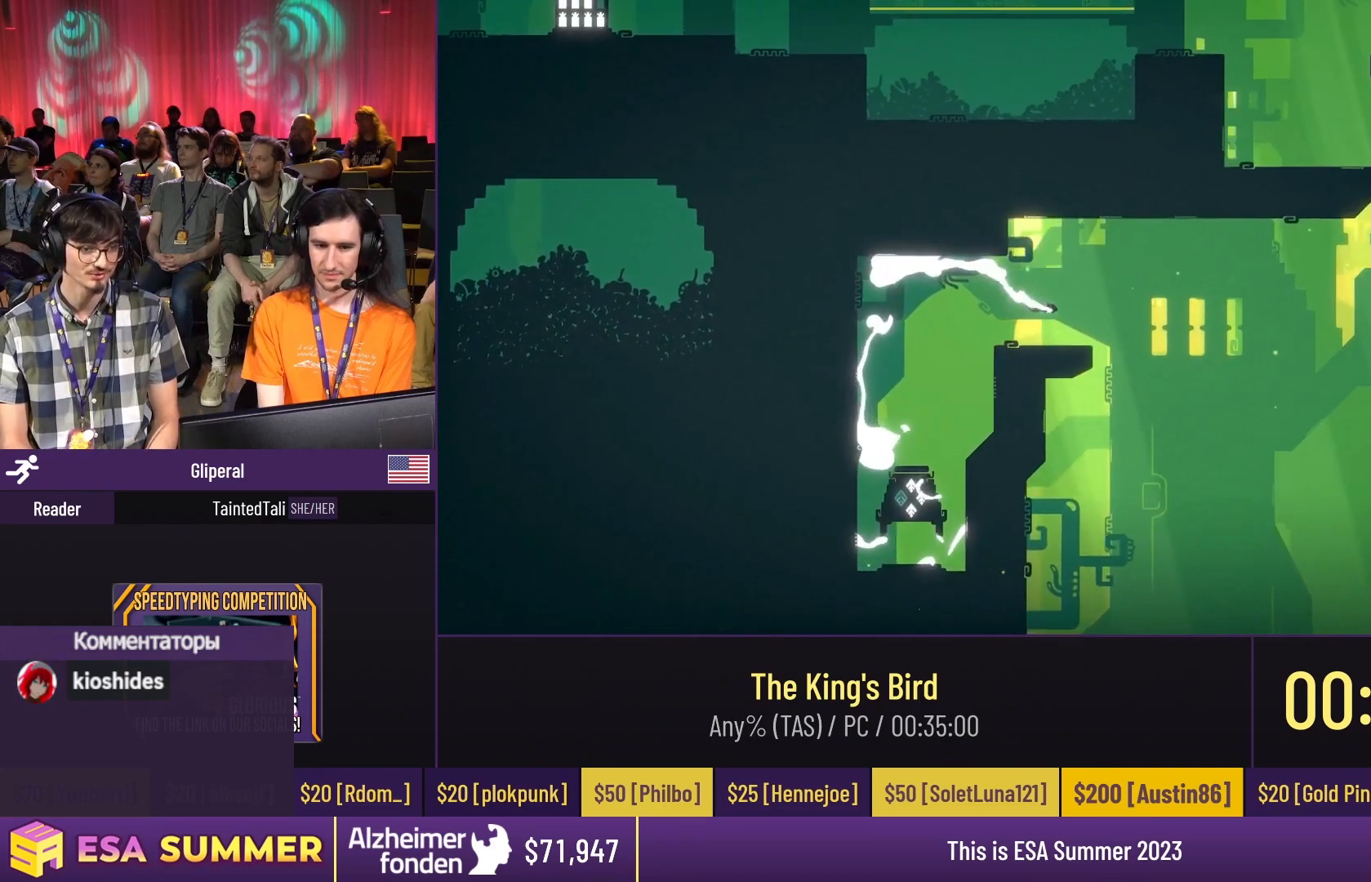
{"keys": ["dash", "glide", "up"], "events": [[133, "right", "up"], [133, "up", "up"], [433, "up", "down"]]}
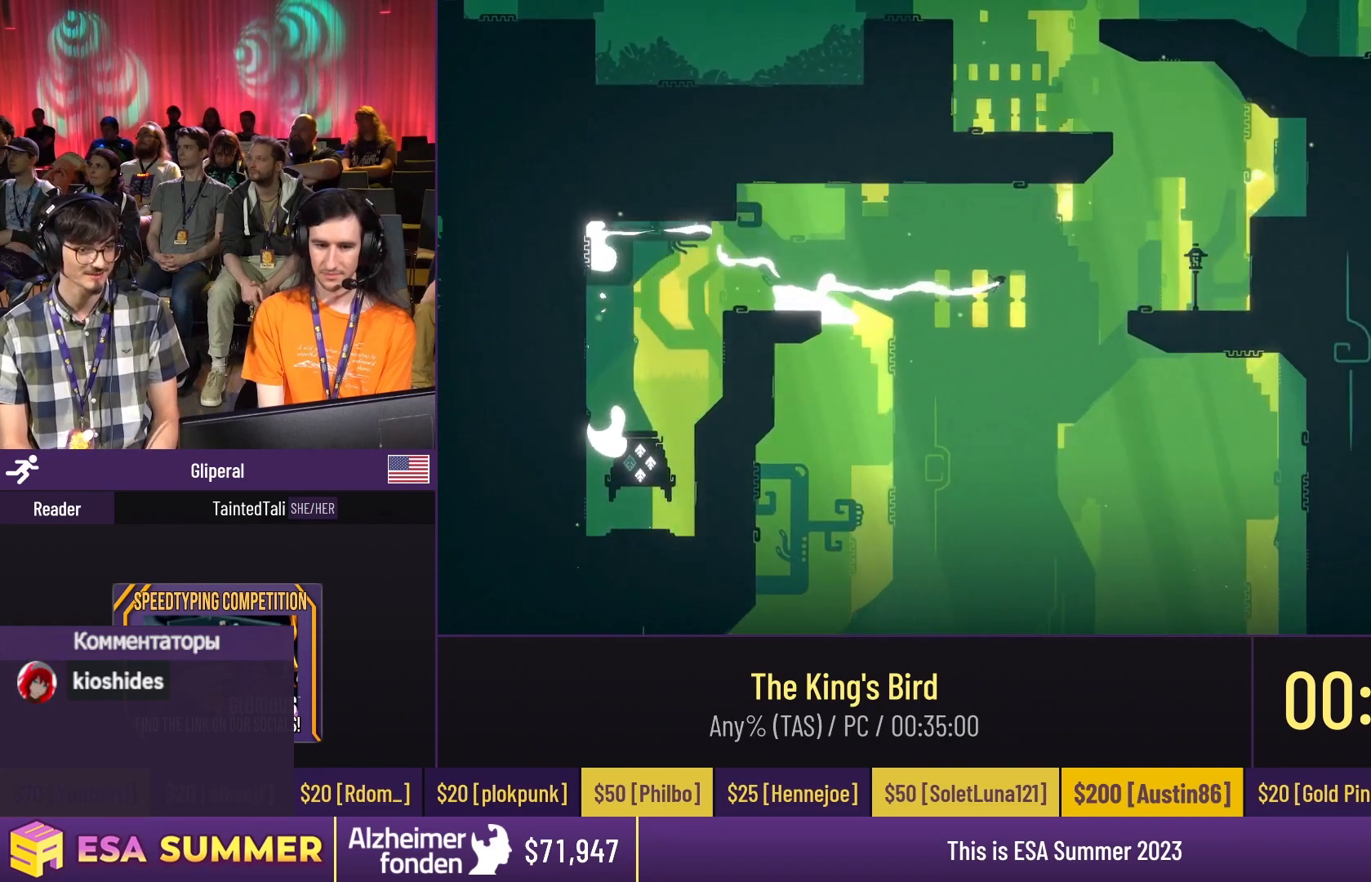
{"keys": ["dash", "left"], "events": [[267, "dash", "up"], [267, "left", "down"], [467, "dash", "down"], [467, "glide", "up"], [467, "up", "up"]]}
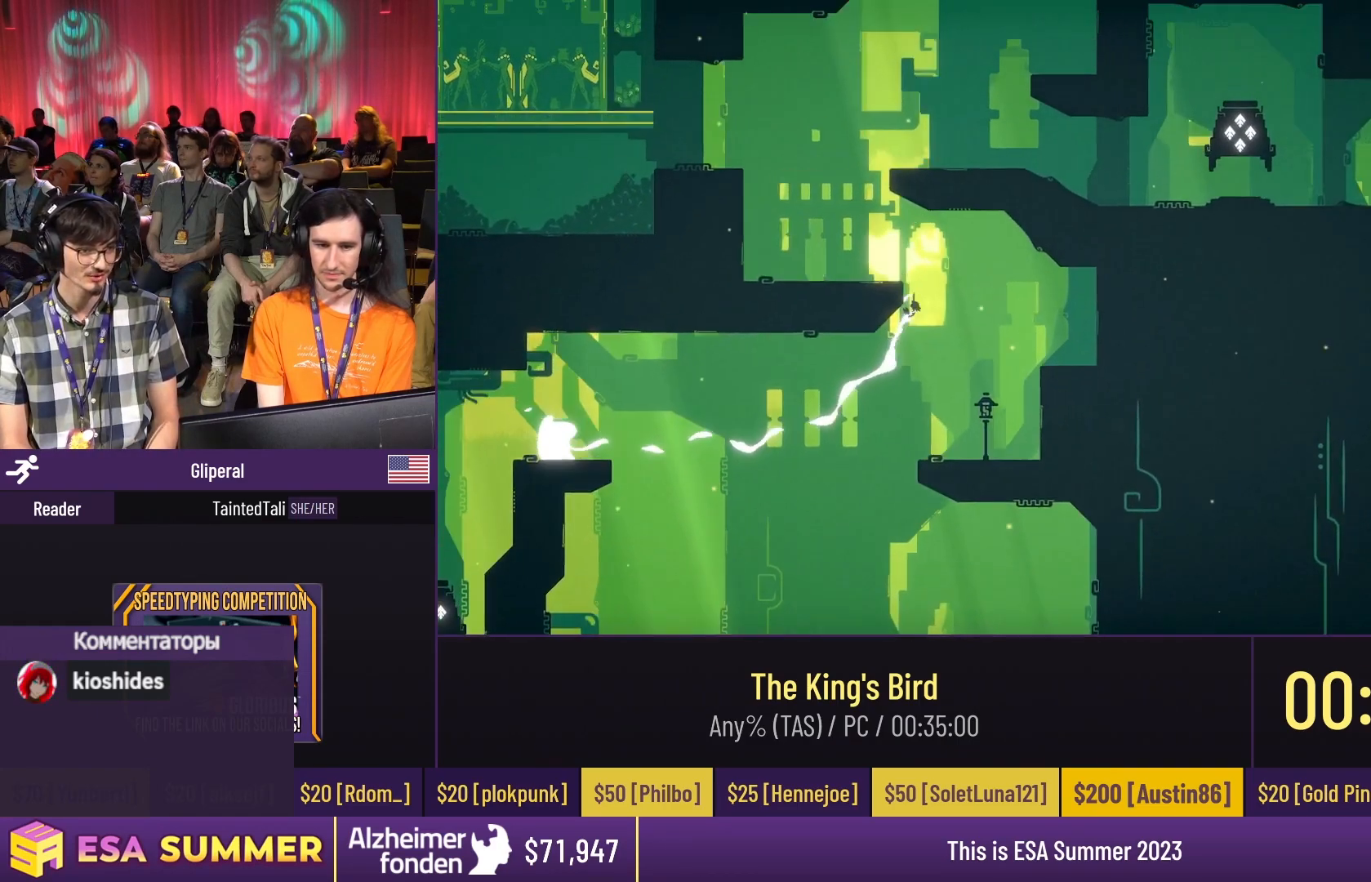
{"keys": [], "events": [[200, "dash", "up"], [200, "left", "up"], [200, "right", "down"], [367, "jump", "down"], [500, "jump", "up"], [500, "right", "up"]]}
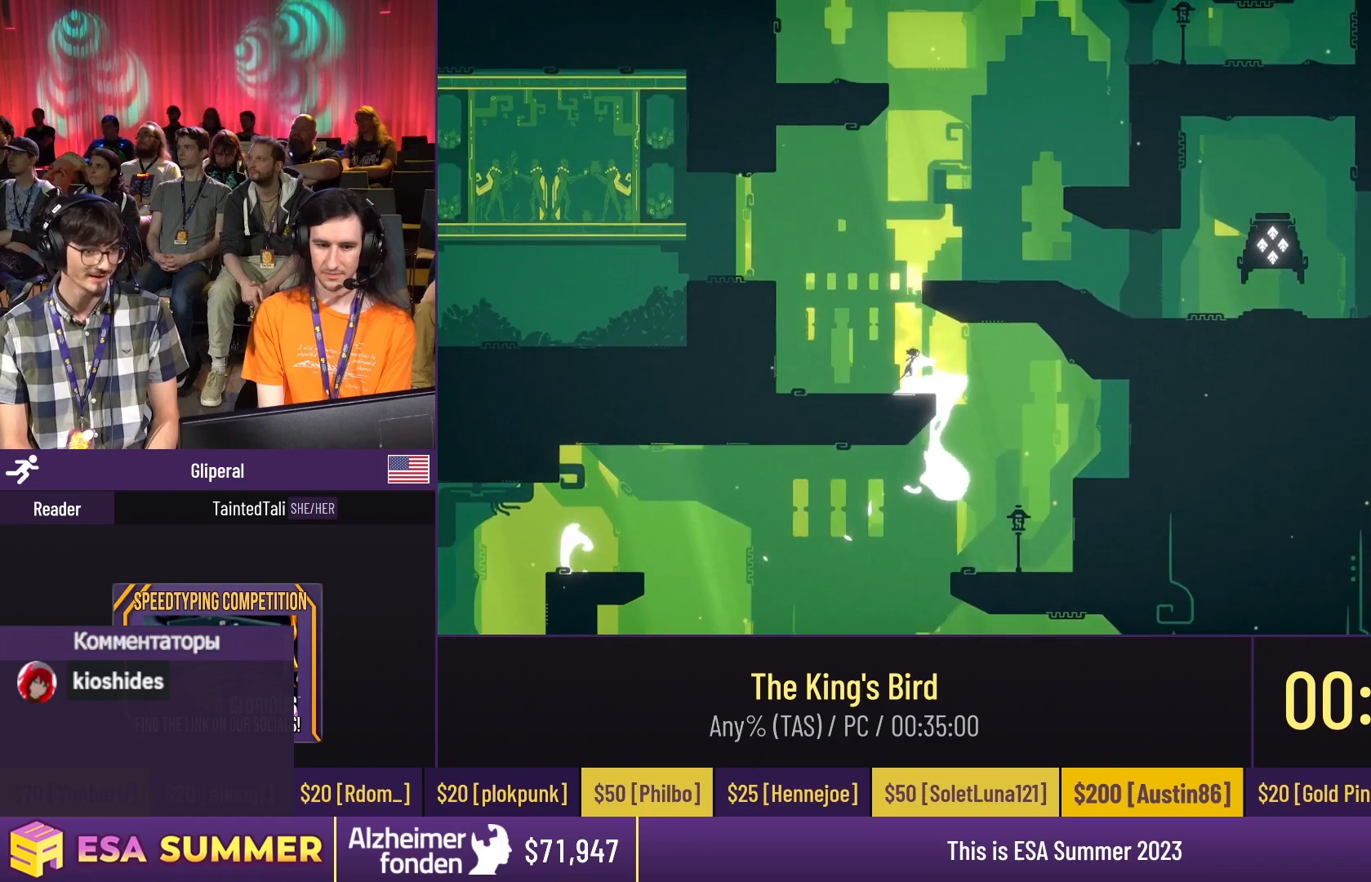
{"keys": ["dash", "up"], "events": [[67, "right", "down"], [467, "dash", "down"], [467, "right", "up"], [467, "up", "down"]]}
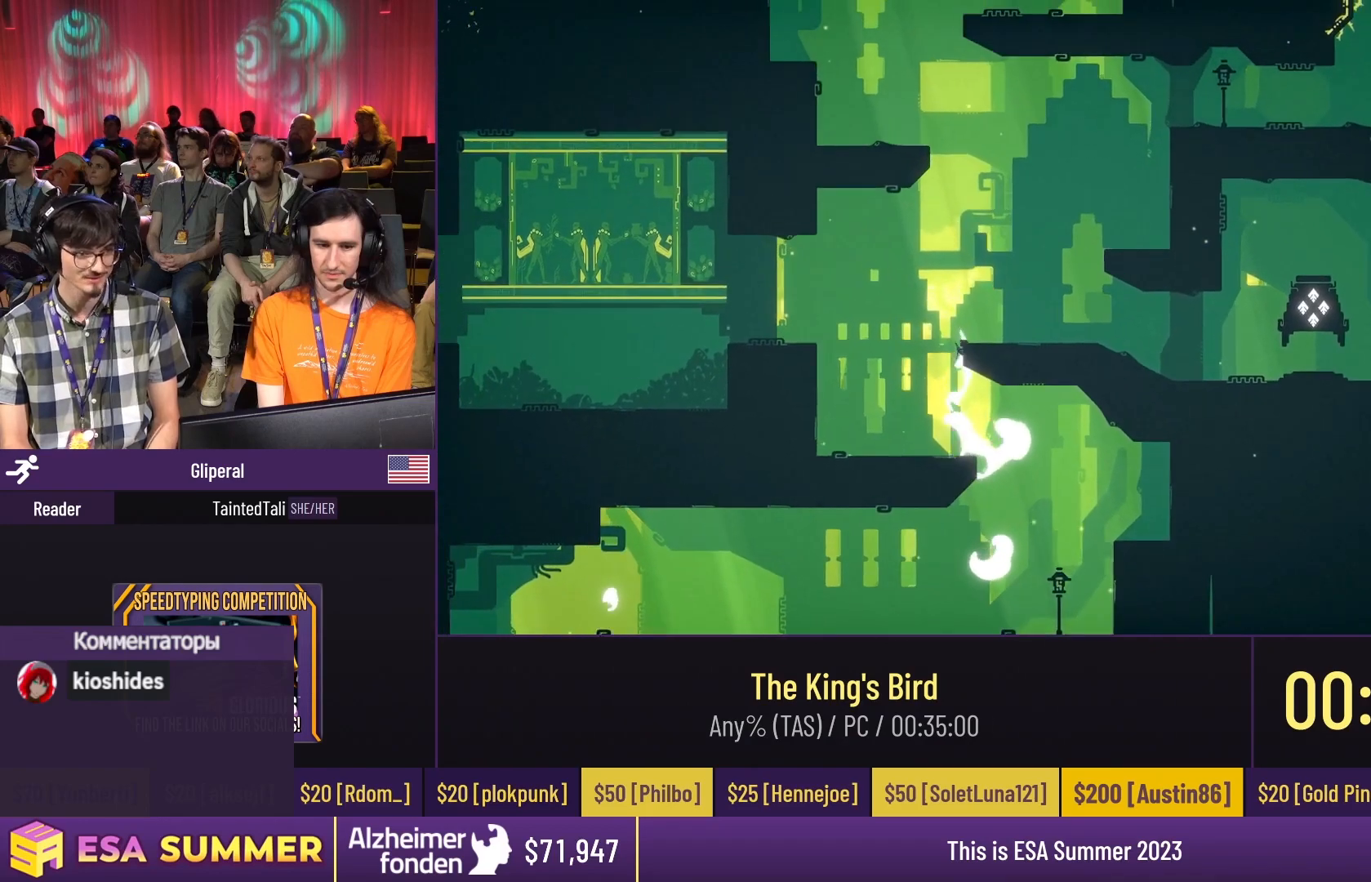
{"keys": ["left"], "events": [[167, "dash", "up"], [167, "jump", "down"], [167, "up", "up"], [200, "jump", "up"], [200, "left", "down"]]}
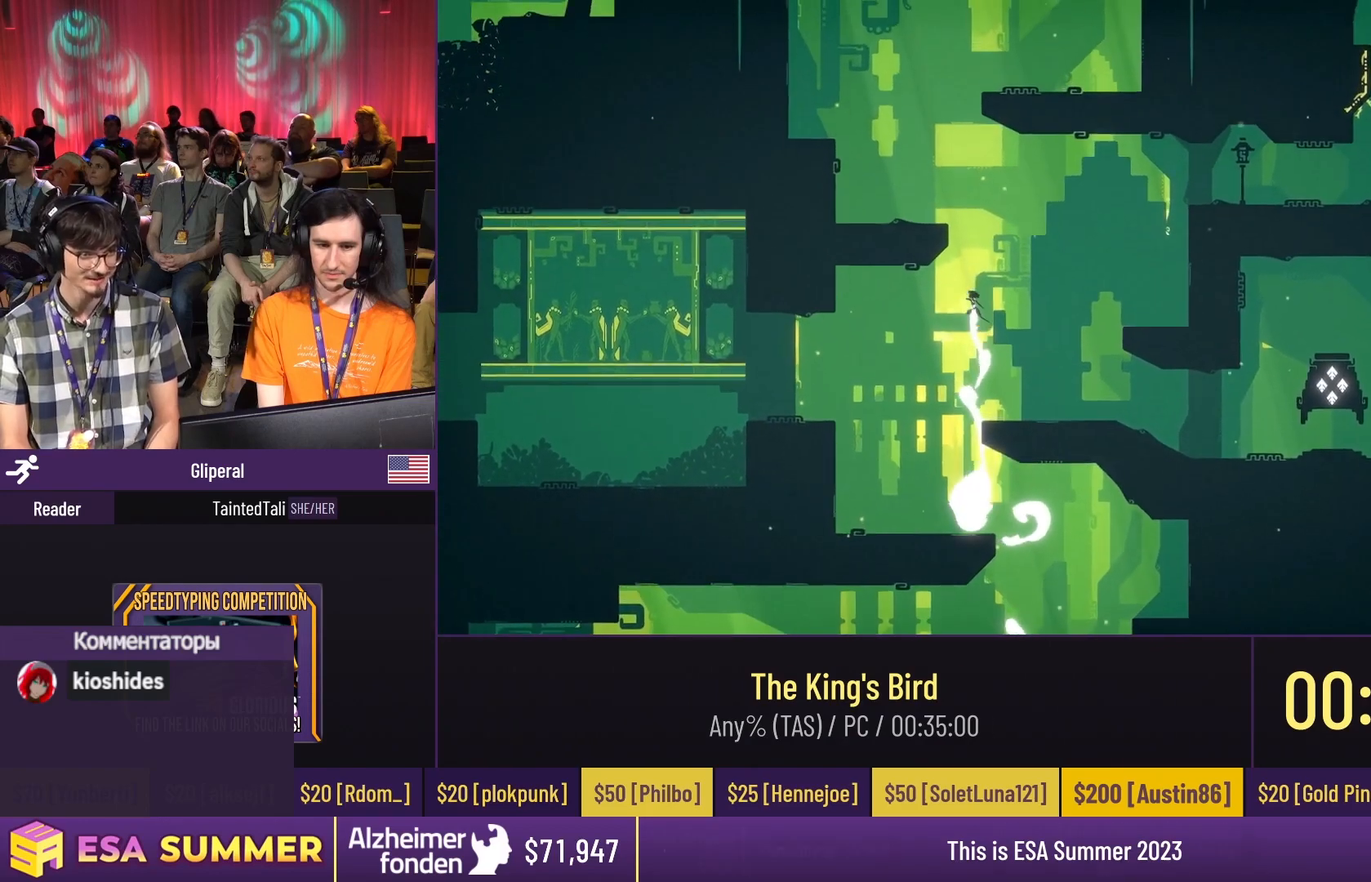
{"keys": ["dash", "right", "up"], "events": [[300, "dash", "down"], [300, "left", "up"], [300, "right", "down"], [300, "up", "down"]]}
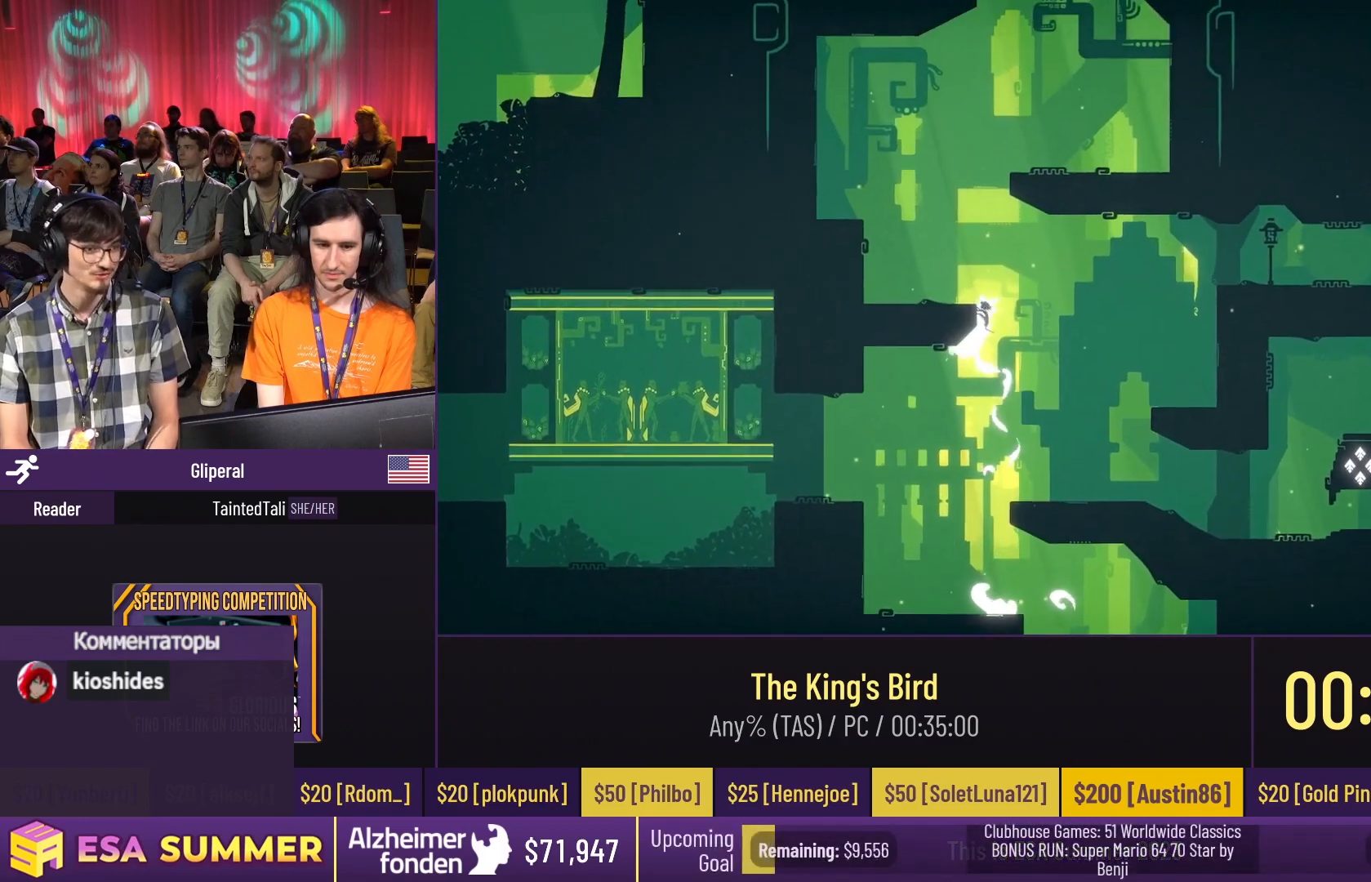
{"keys": ["right"], "events": [[200, "dash", "up"], [200, "up", "up"]]}
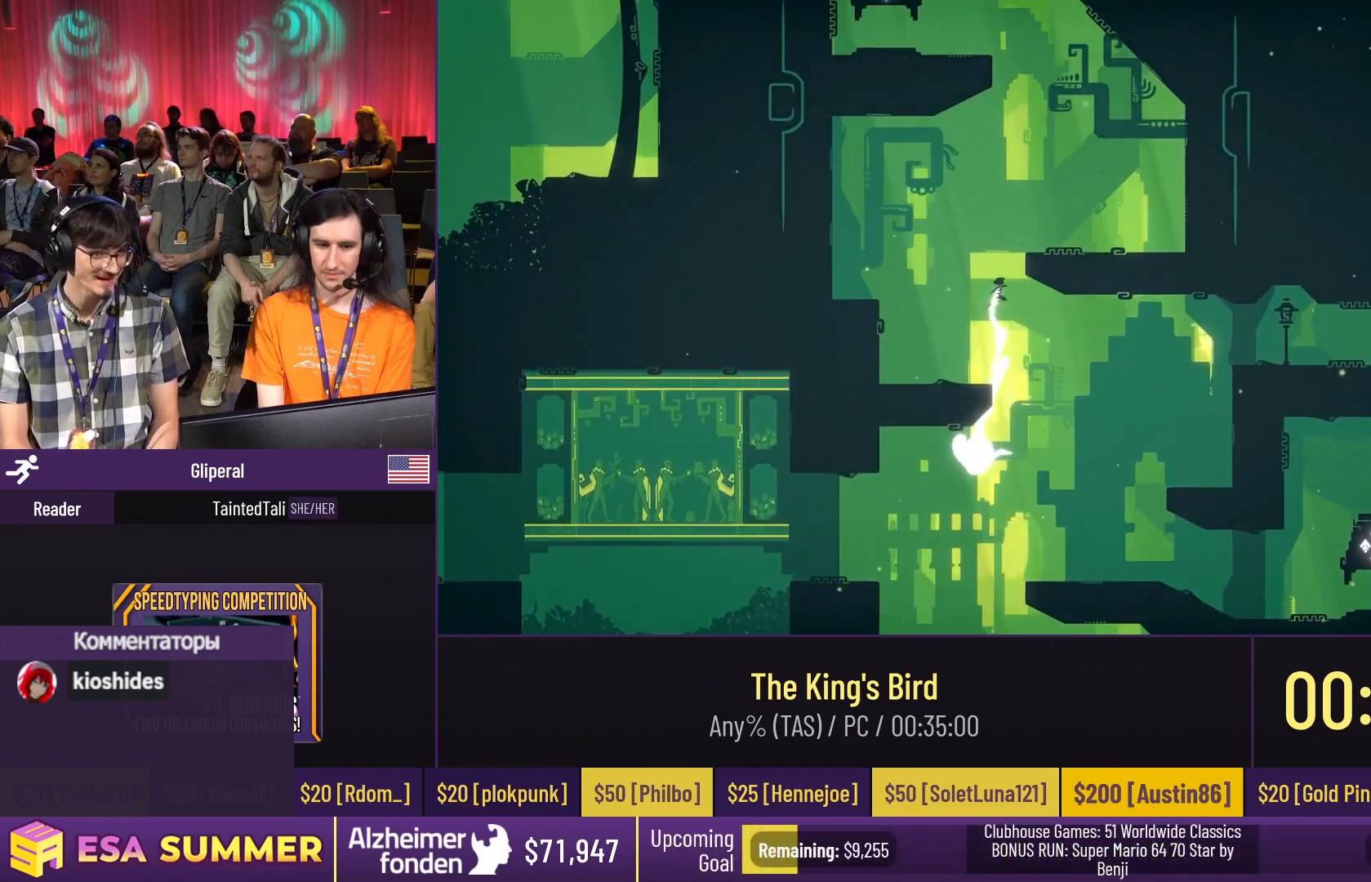
{"keys": ["left"], "events": [[267, "dash", "down"], [267, "up", "down"], [433, "dash", "up"], [433, "jump", "down"], [433, "right", "up"], [433, "up", "up"], [467, "jump", "up"], [467, "left", "down"]]}
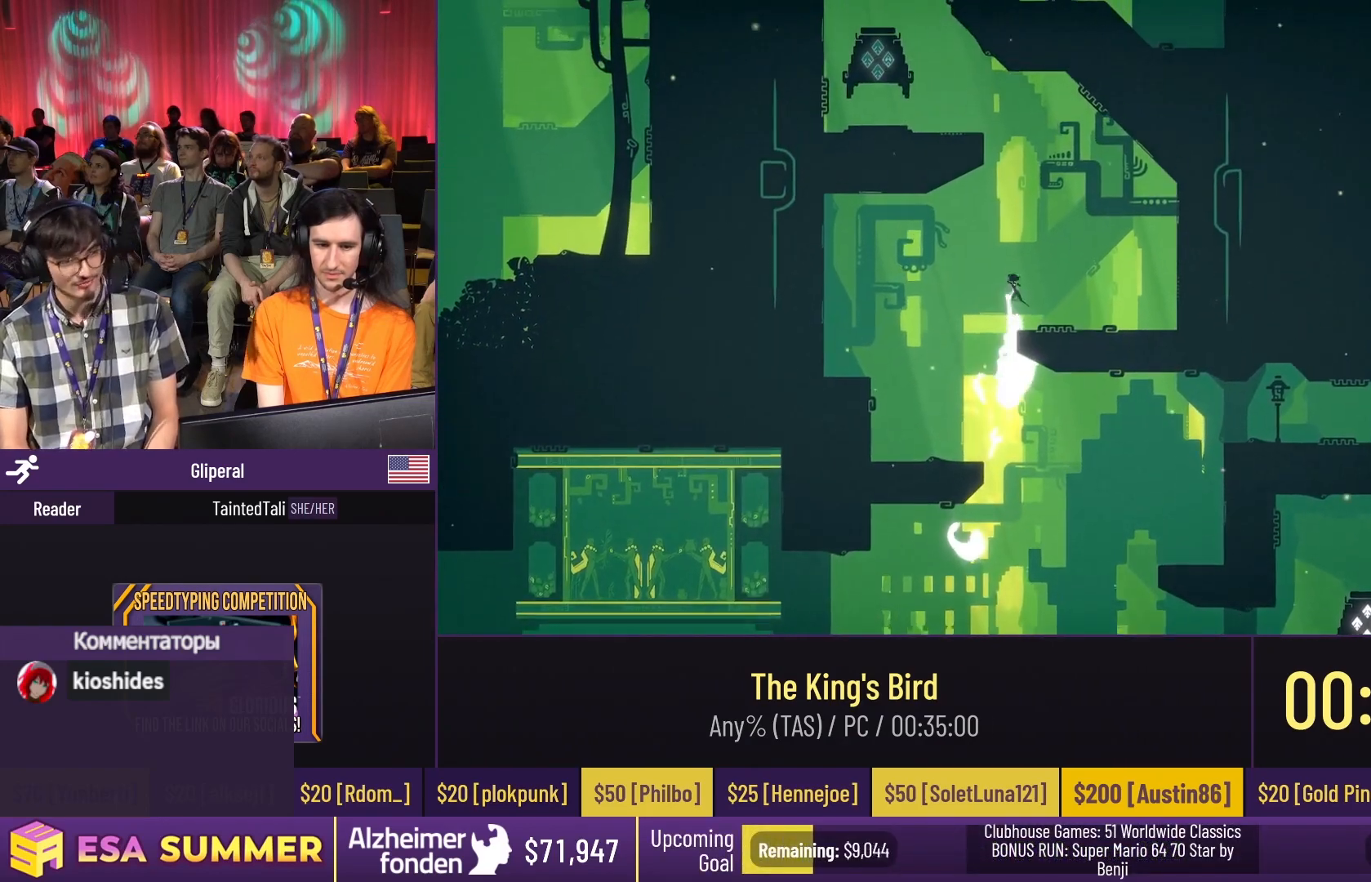
{"keys": ["left"], "events": []}
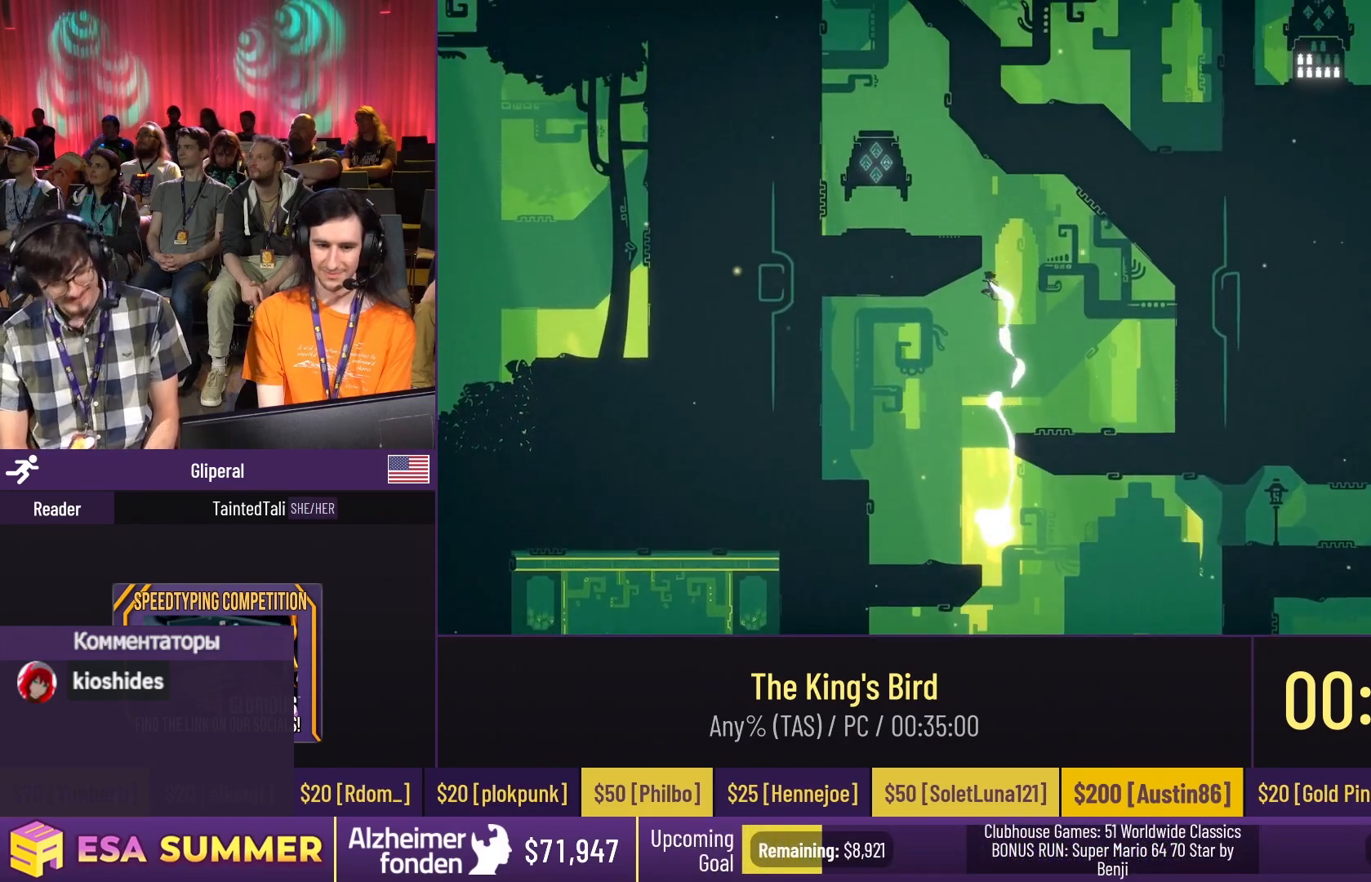
{"keys": ["dash", "down", "jump", "left"], "events": [[33, "dash", "down"], [33, "left", "up"], [33, "up", "down"], [433, "down", "down"], [433, "jump", "down"], [433, "left", "down"], [433, "up", "up"]]}
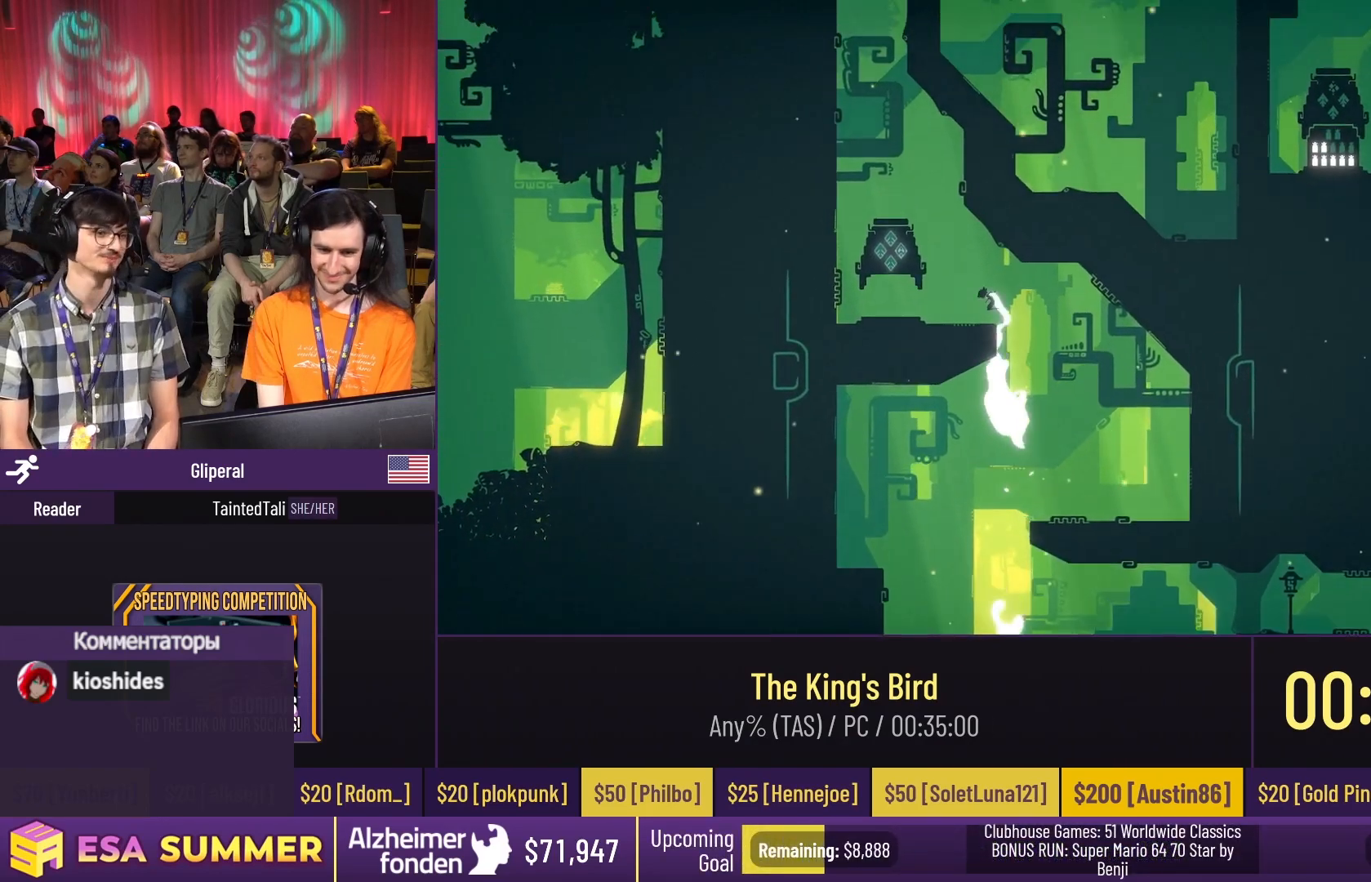
{"keys": [], "events": [[67, "dash", "up"], [67, "down", "up"], [67, "jump", "up"], [67, "left", "up"]]}
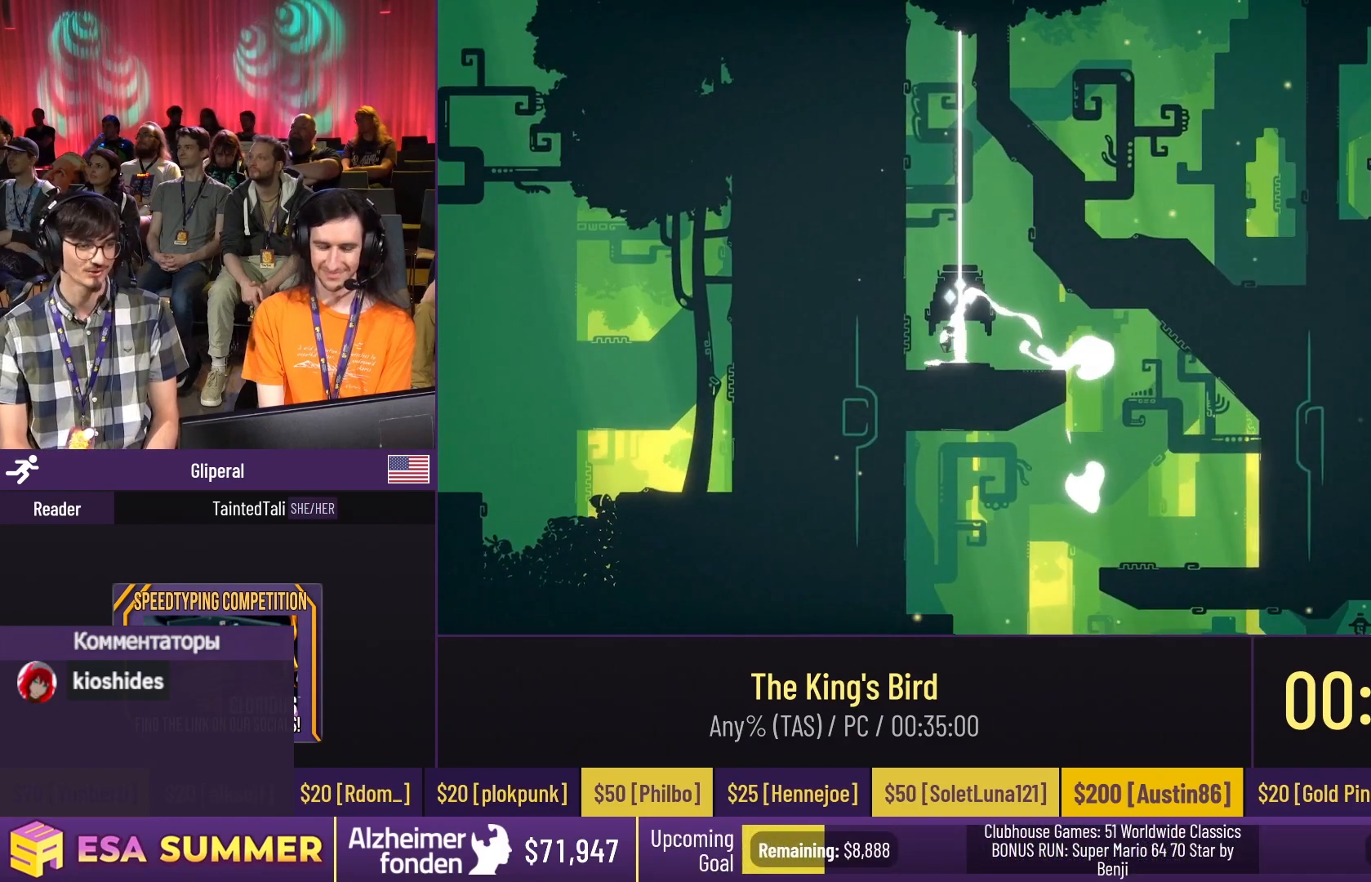
{"keys": [], "events": []}
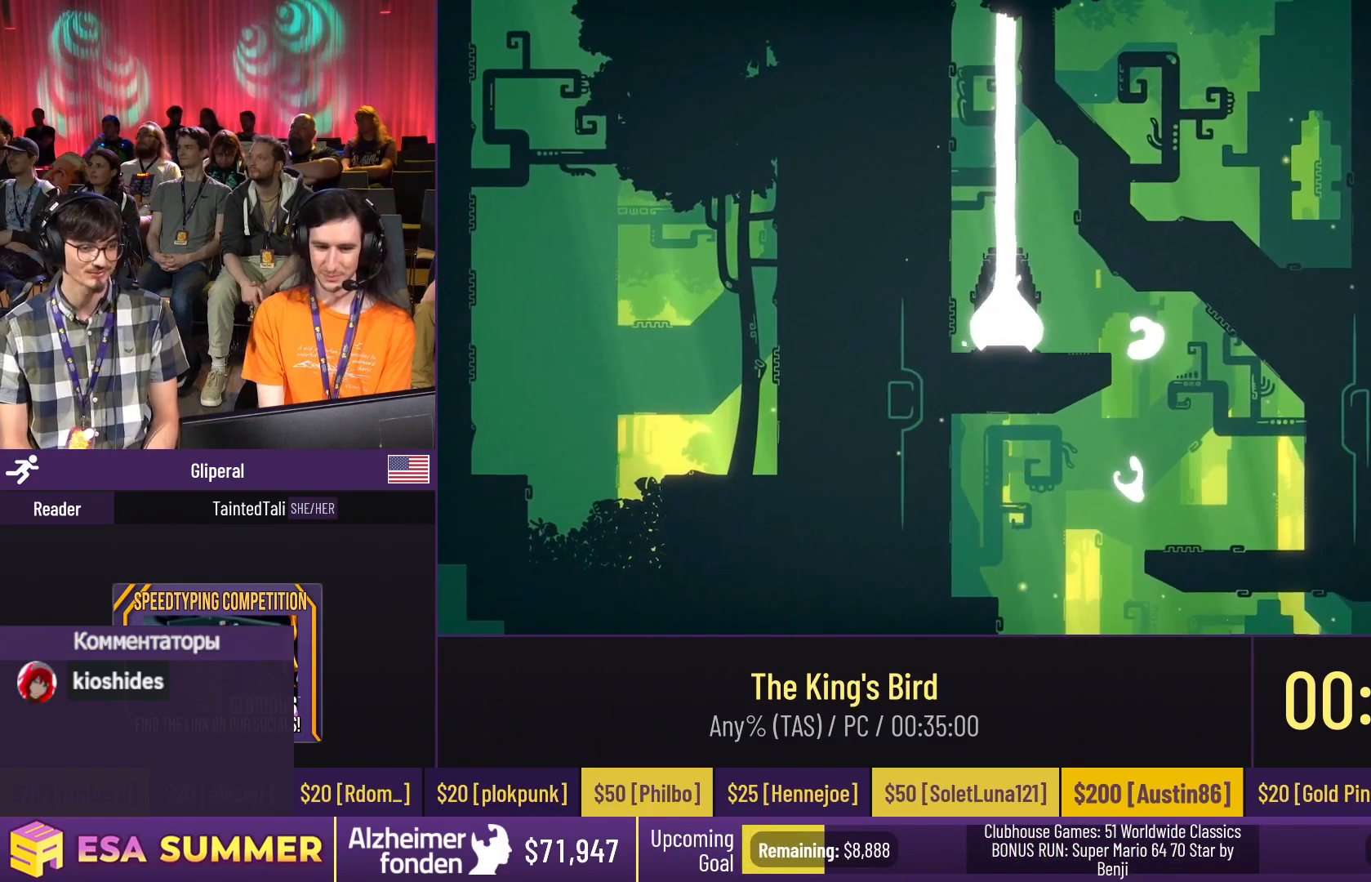
{"keys": [], "events": []}
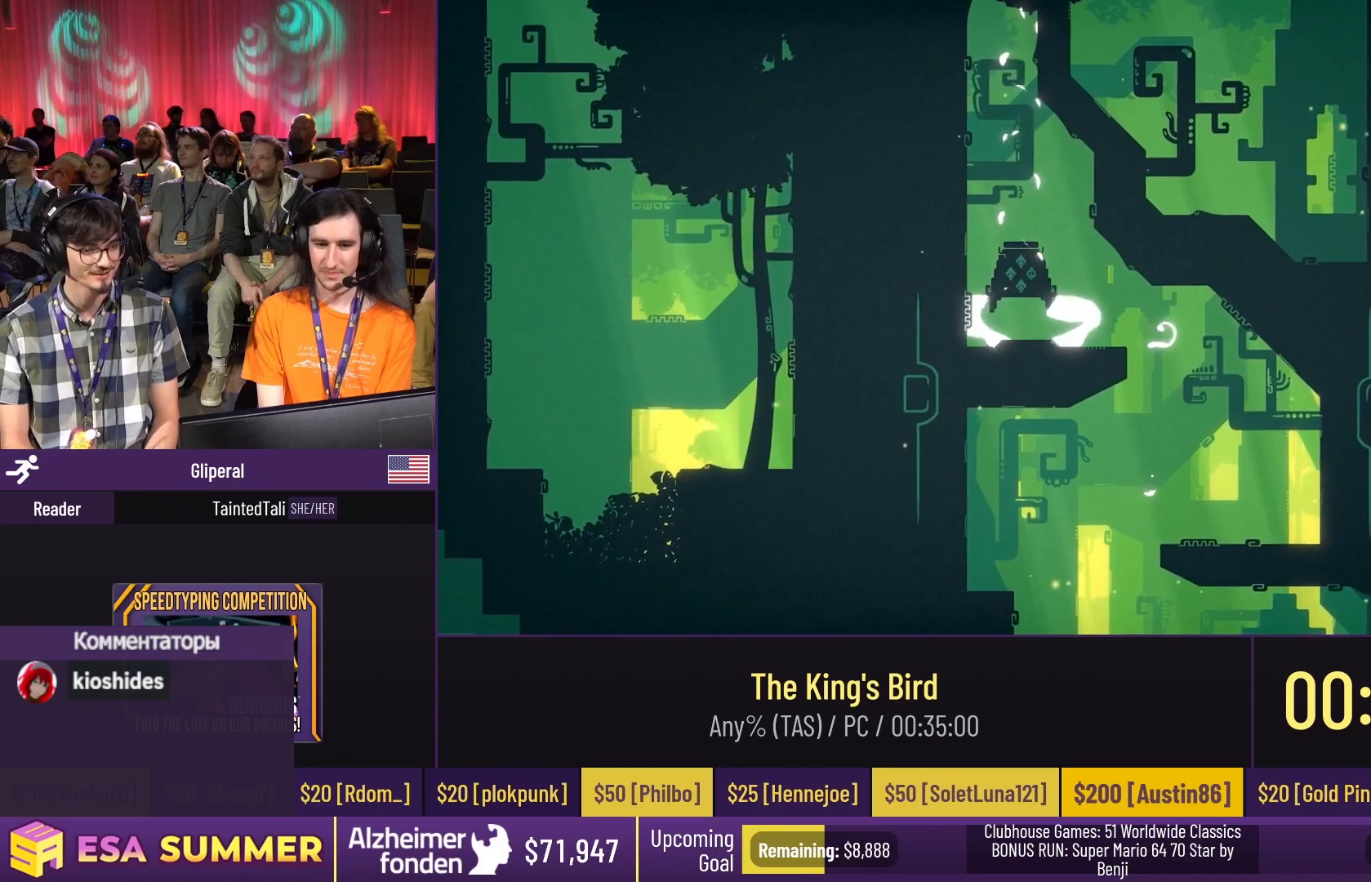
{"keys": [], "events": []}
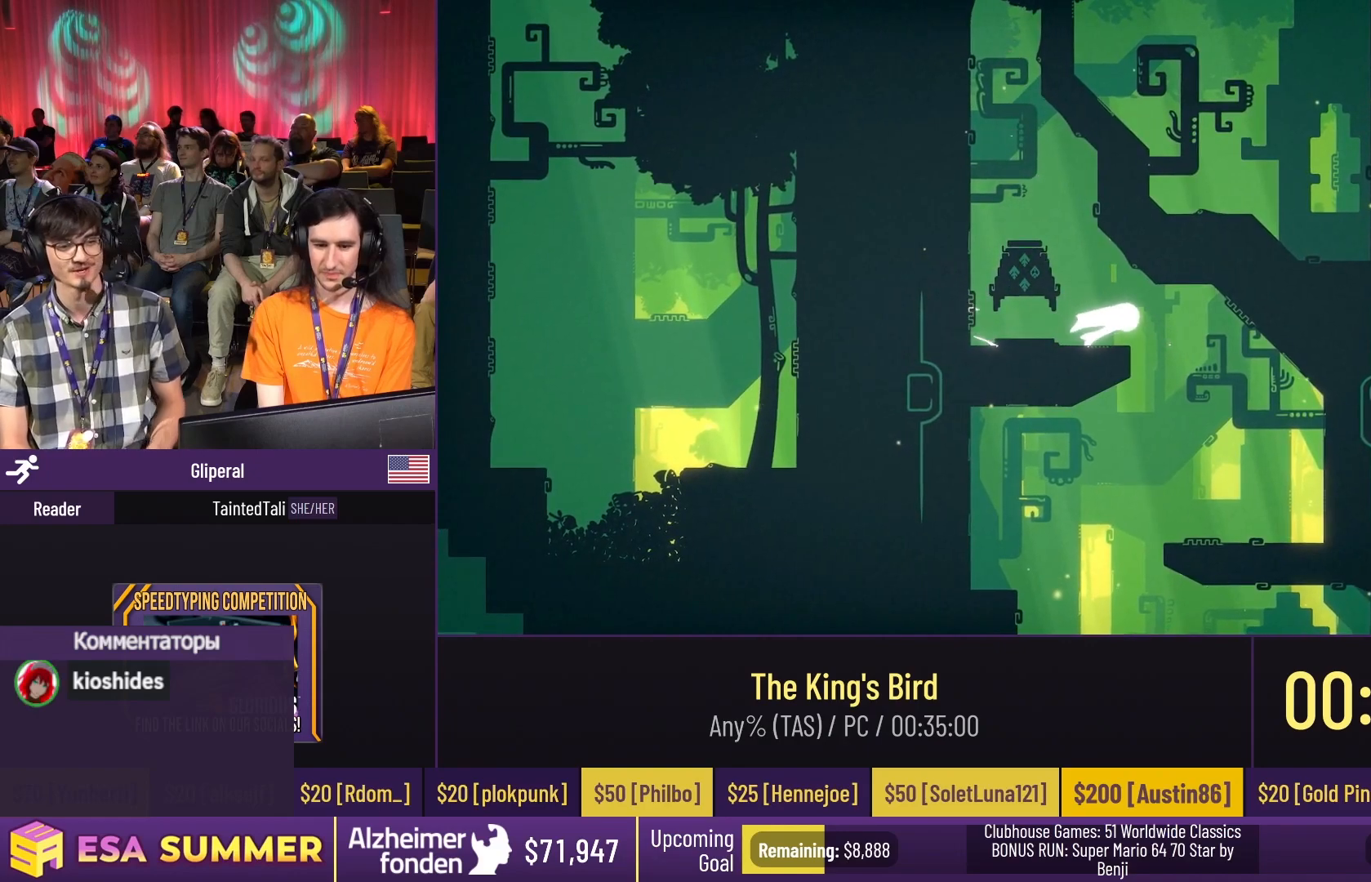
{"keys": [], "events": []}
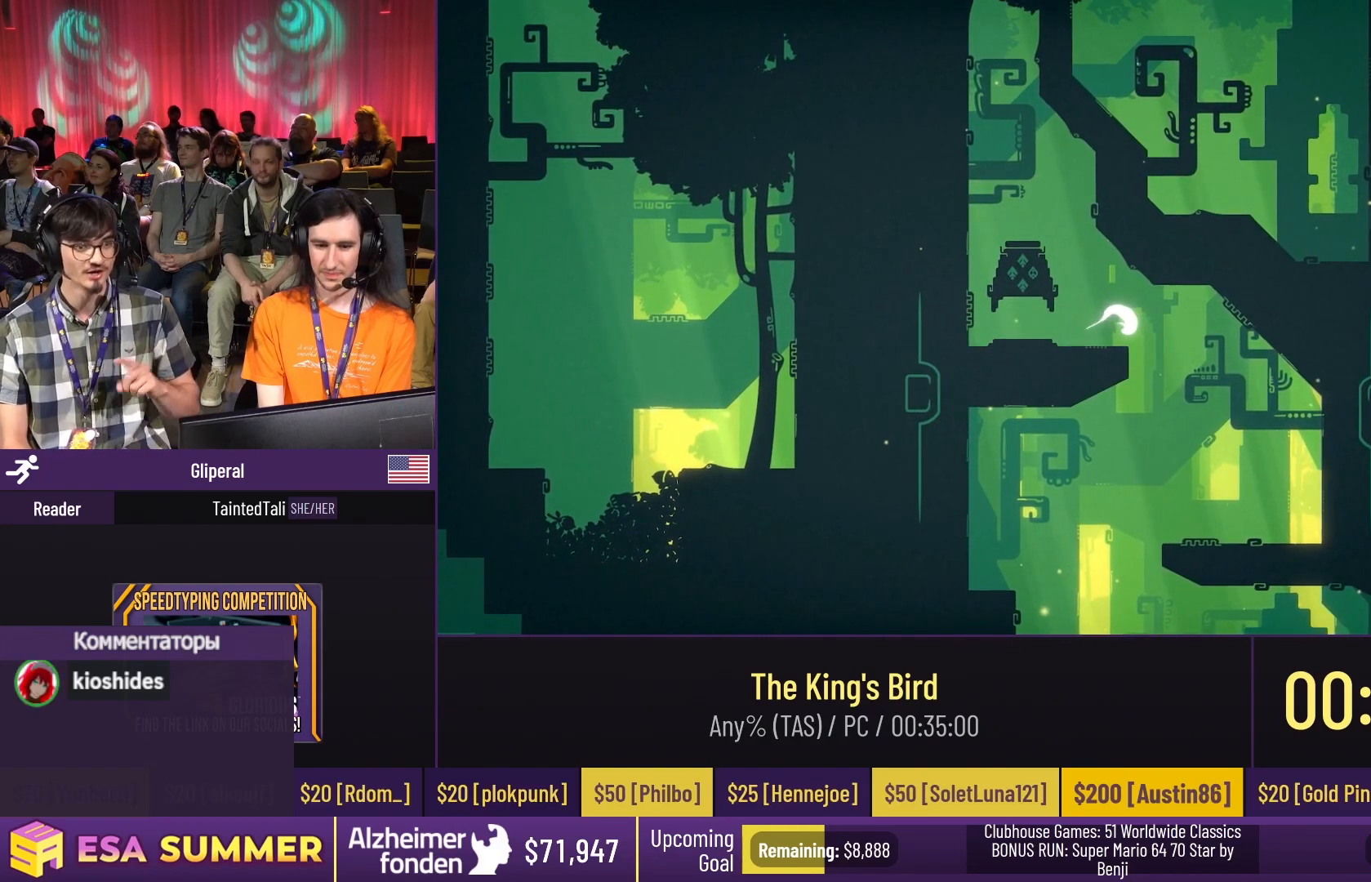
{"keys": [], "events": []}
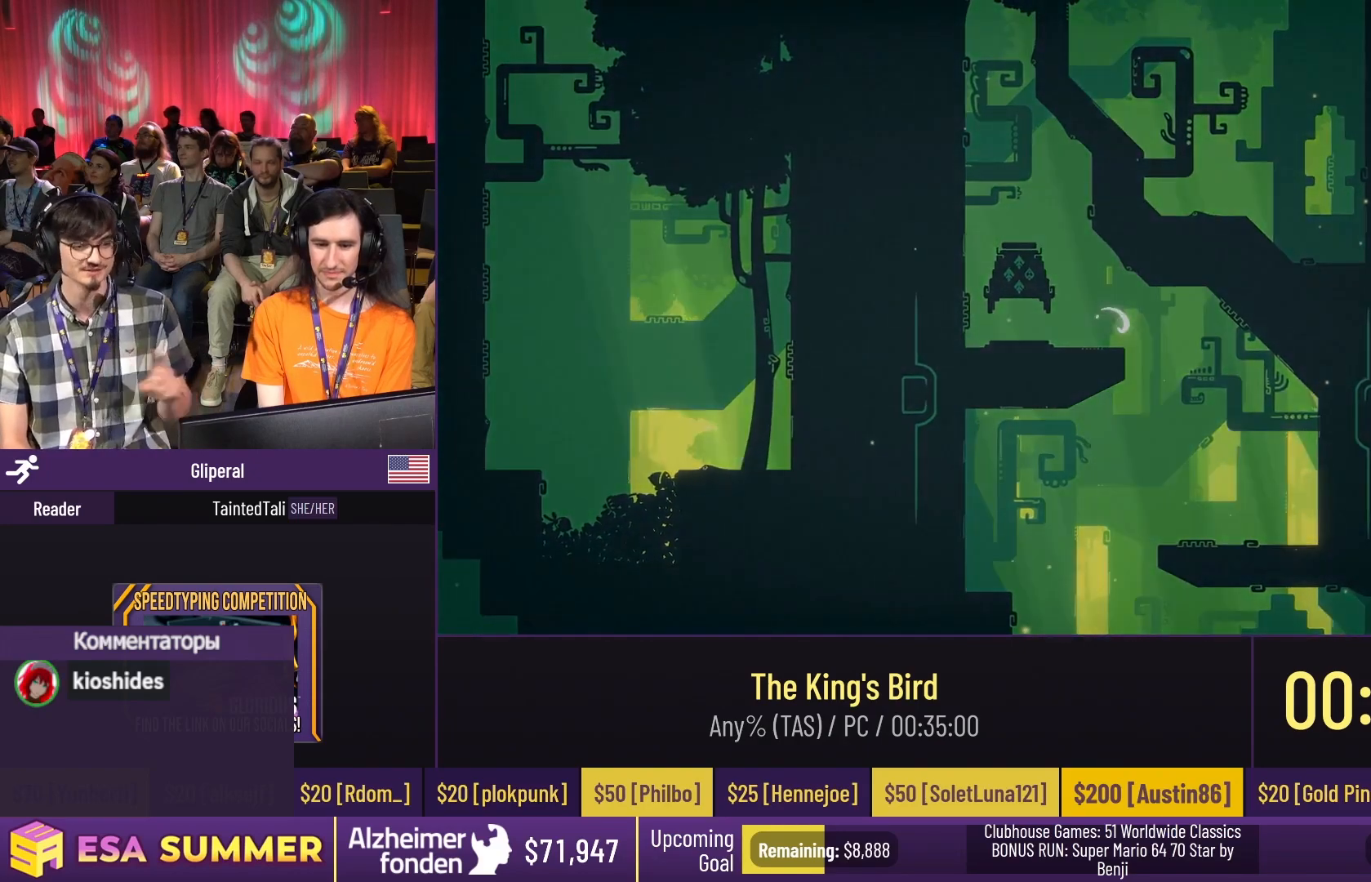
{"keys": [], "events": []}